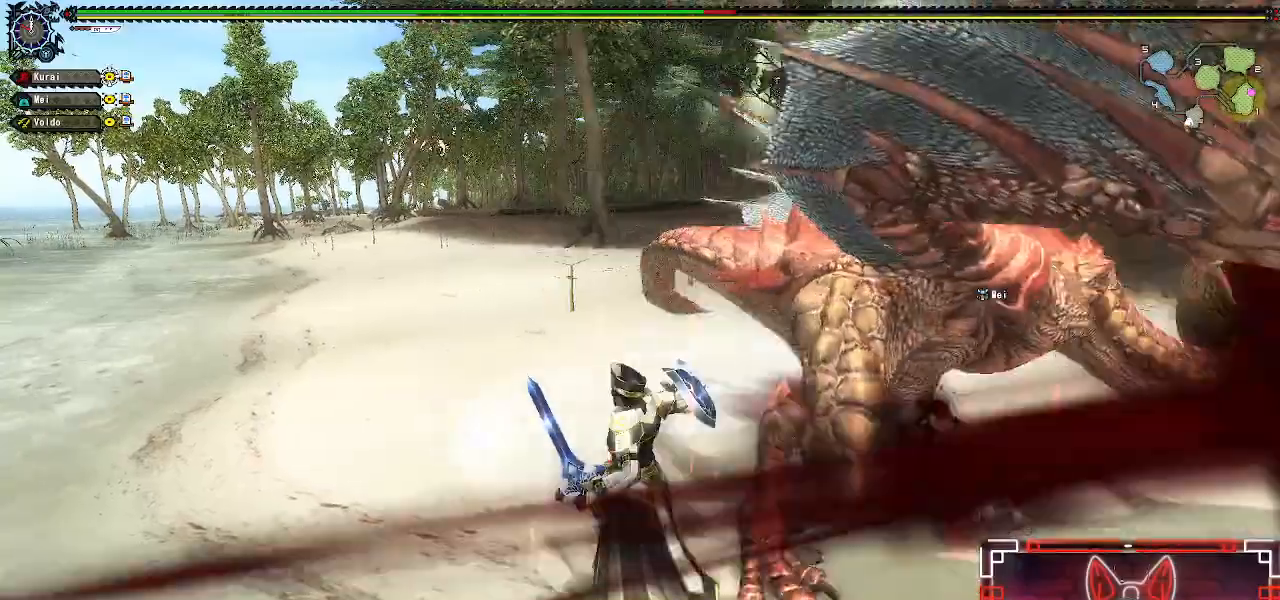
Gameplay with a controller (Xbox layout); each line is a JSON object with the inputs held at the frame after it. "events" lists button and stick changes between this image and that frame as [ms after this image, input, new state], when the widget could be followed in between.
{"buttons": [], "left_stick": "left", "right_stick": "center", "events": [[50, "left_stick", "center"], [150, "left_stick", "left"], [283, "left_stick", "center"], [367, "left_stick", "left"]]}
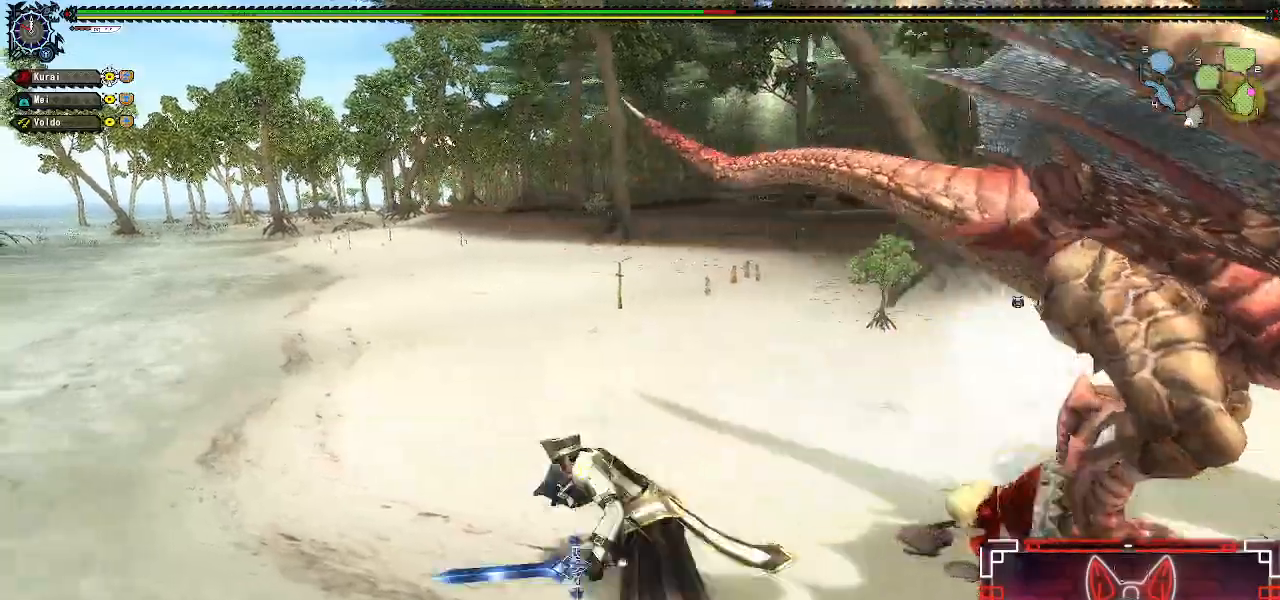
{"buttons": [], "left_stick": "left", "right_stick": "right", "events": [[17, "right_stick", "right"]]}
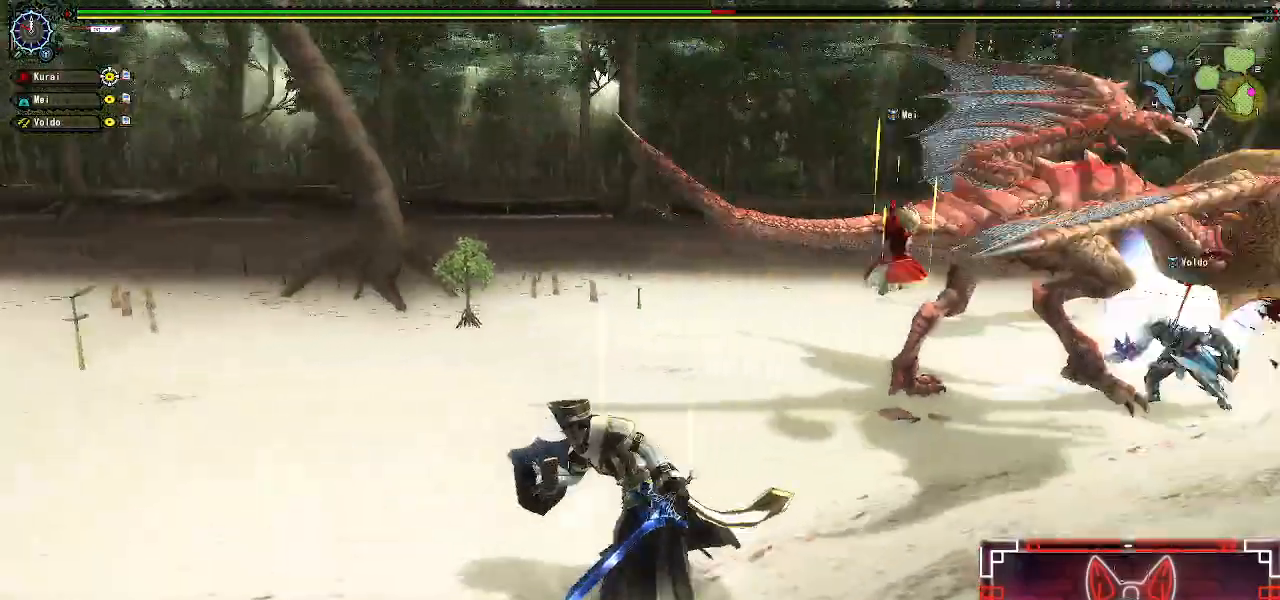
{"buttons": [], "left_stick": "left", "right_stick": "center", "events": [[467, "right_stick", "center"]]}
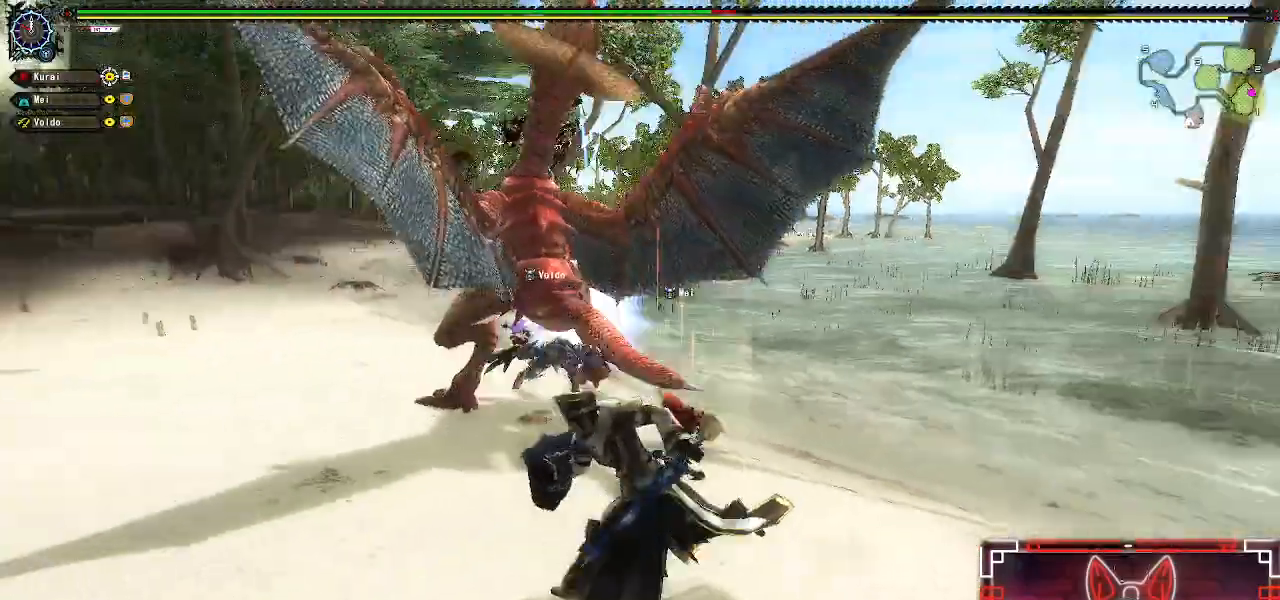
{"buttons": [], "left_stick": "down", "right_stick": "right", "events": [[267, "right_stick", "right"], [417, "left_stick", "down"]]}
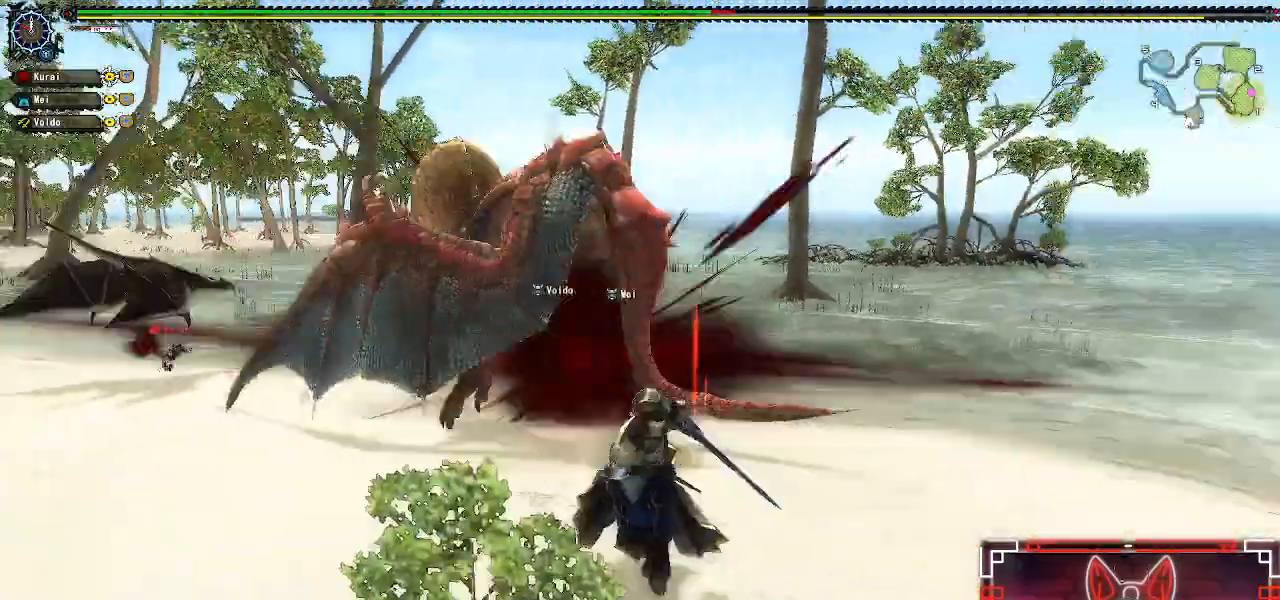
{"buttons": [], "left_stick": "right", "right_stick": "center", "events": [[150, "right_stick", "center"], [283, "left_stick", "down-right"], [400, "left_stick", "right"]]}
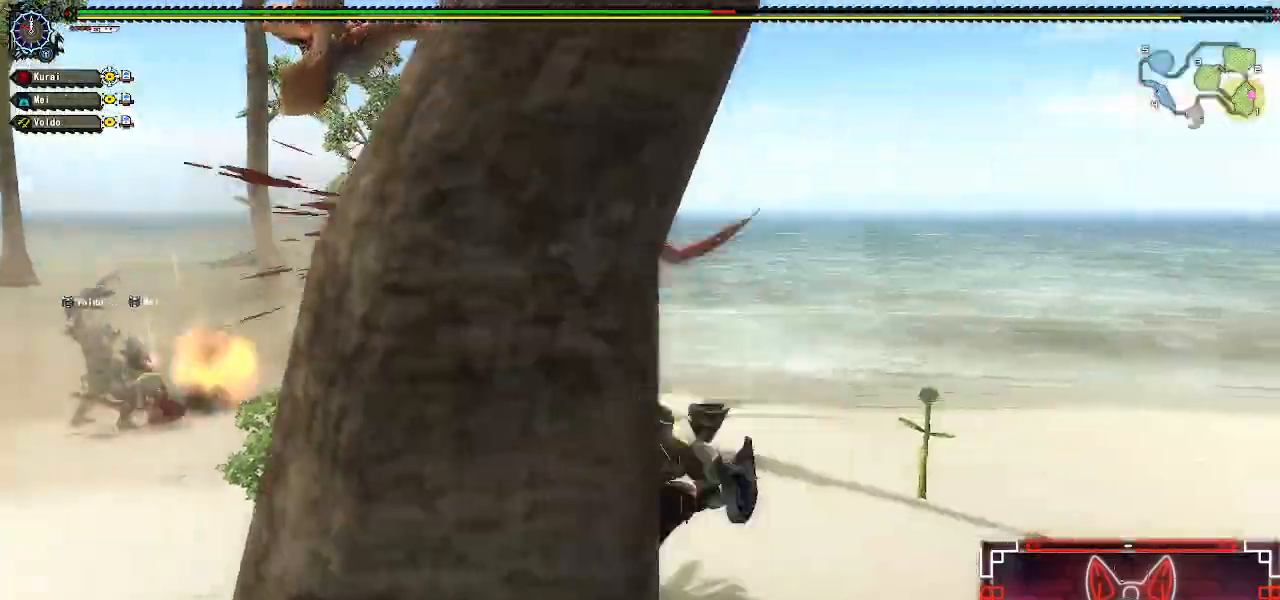
{"buttons": [], "left_stick": "up", "right_stick": "center", "events": [[100, "left_stick", "up"], [183, "B", "down"], [217, "left_stick", "up-left"], [300, "B", "up"], [333, "left_stick", "up"]]}
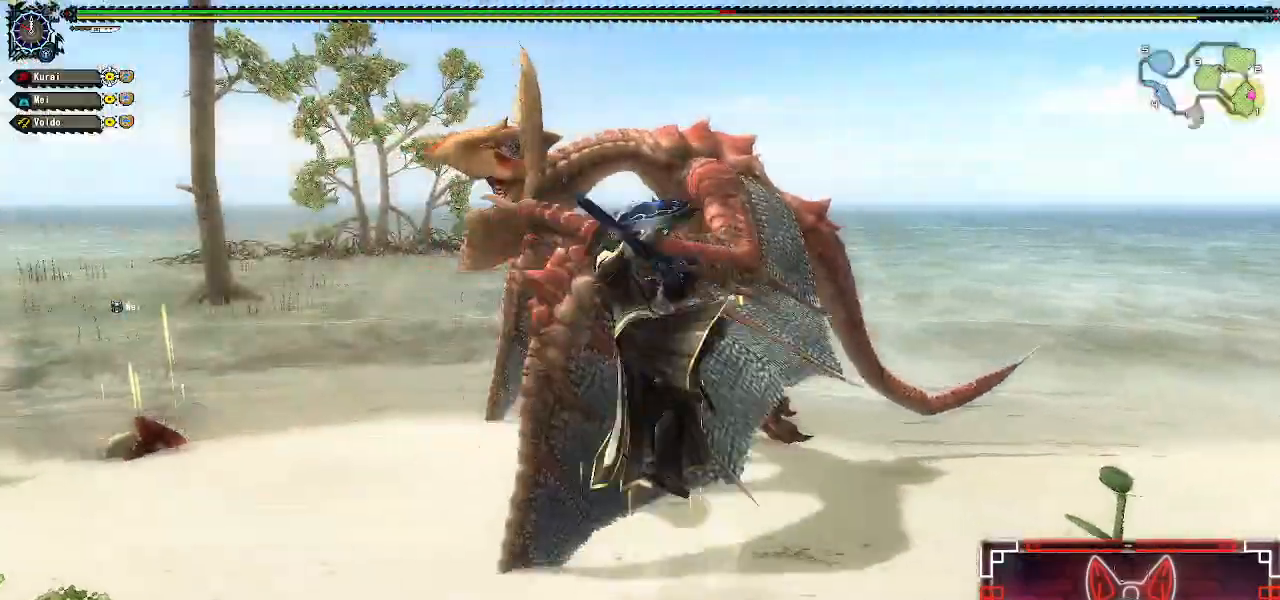
{"buttons": [], "left_stick": "center", "right_stick": "center", "events": [[133, "right_stick", "right"], [433, "right_stick", "center"], [483, "left_stick", "center"]]}
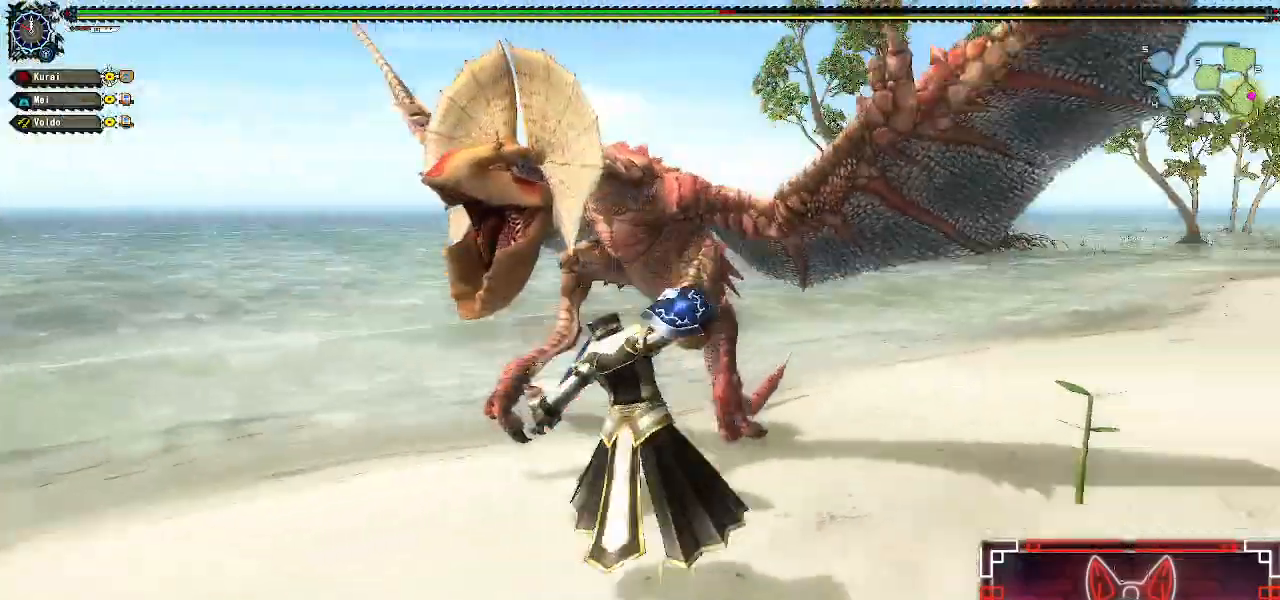
{"buttons": ["R1"], "left_stick": "up", "right_stick": "center", "events": [[133, "left_stick", "up"], [217, "B", "down"], [267, "R1", "down"], [450, "B", "up"]]}
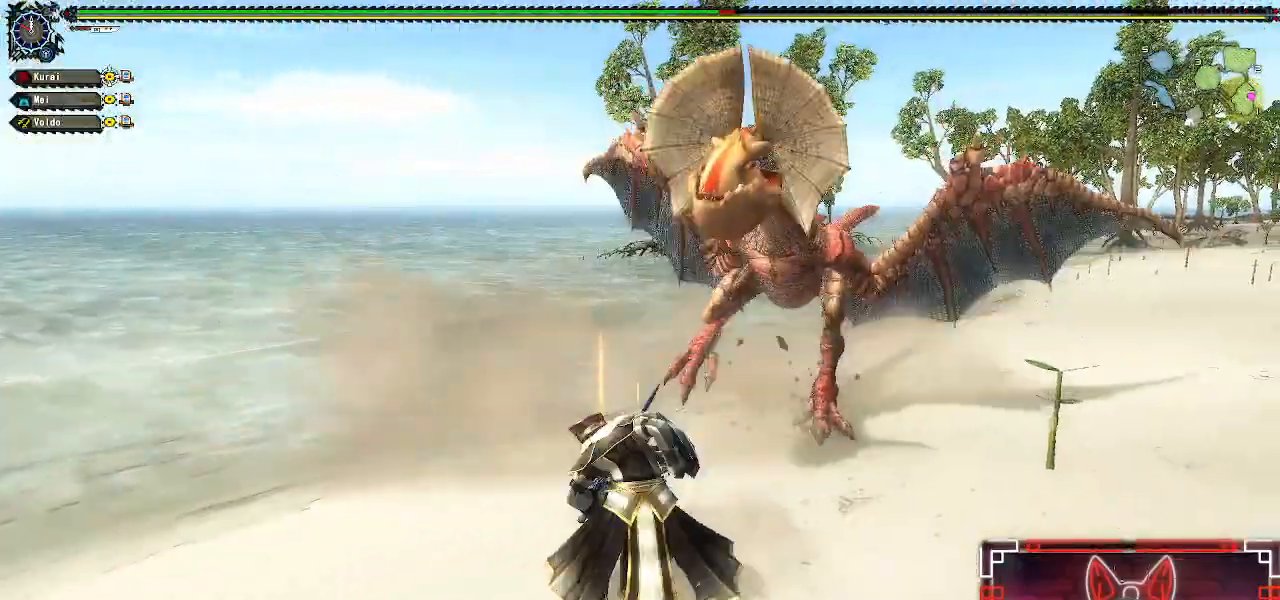
{"buttons": [], "left_stick": "center", "right_stick": "center"}
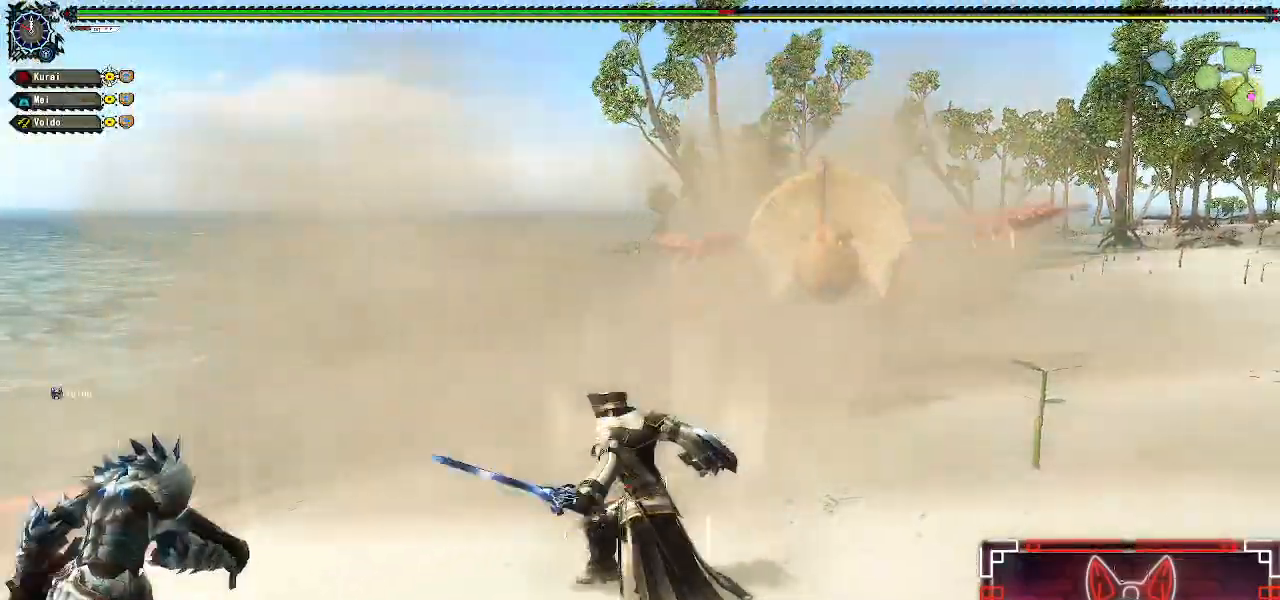
{"buttons": [], "left_stick": "right", "right_stick": "center", "events": [[100, "left_stick", "right"], [250, "left_stick", "center"], [350, "left_stick", "right"]]}
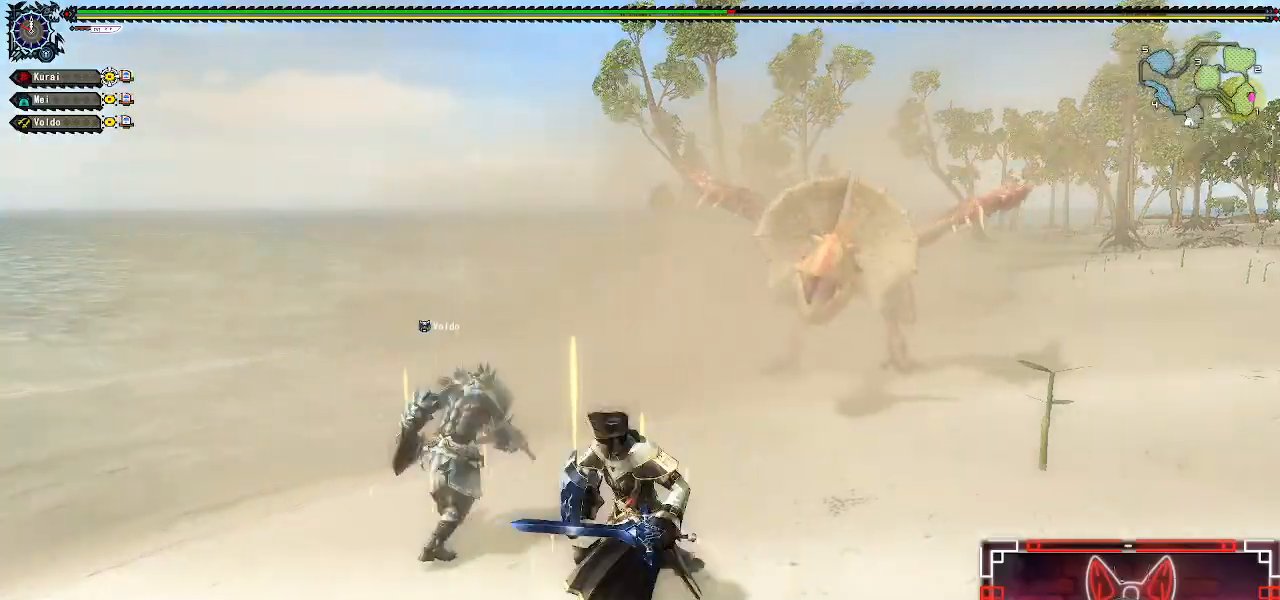
{"buttons": [], "left_stick": "right", "right_stick": "center", "events": []}
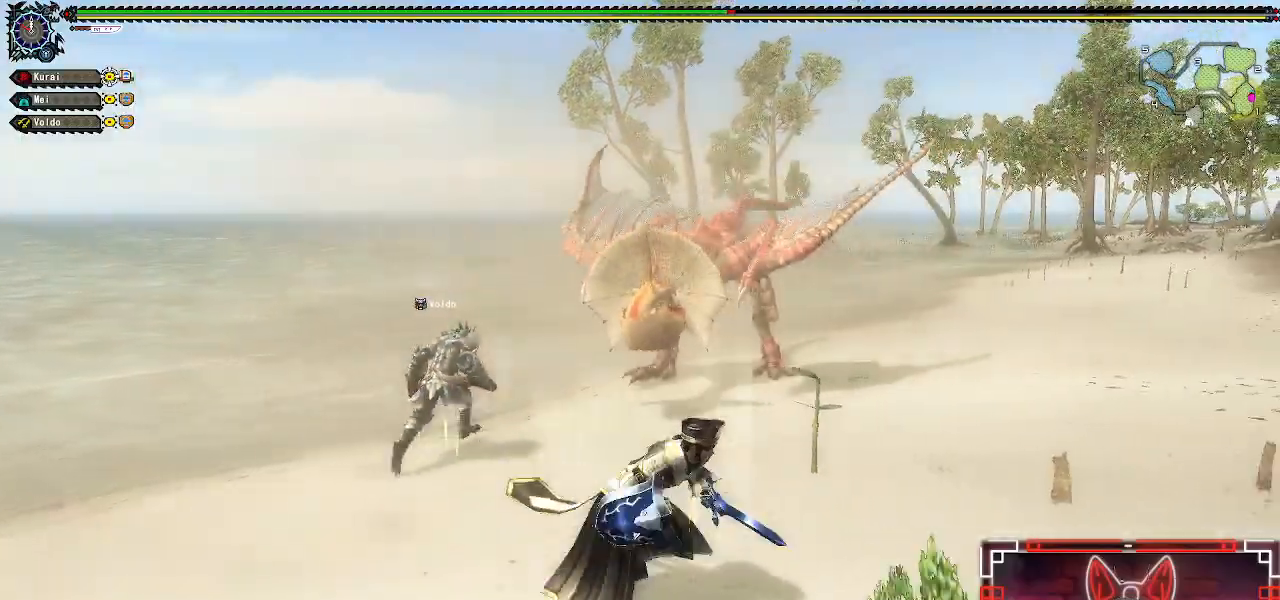
{"buttons": [], "left_stick": "right", "right_stick": "center", "events": [[100, "right_stick", "left"], [483, "right_stick", "center"]]}
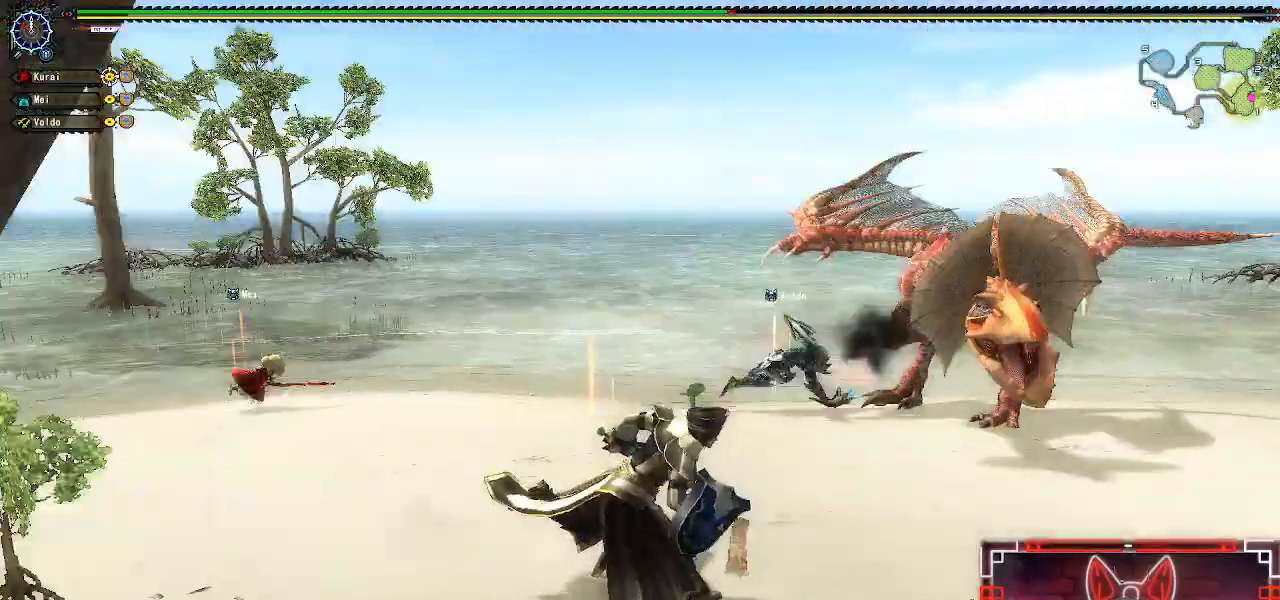
{"buttons": [], "left_stick": "down-right", "right_stick": "center", "events": [[300, "left_stick", "down-right"]]}
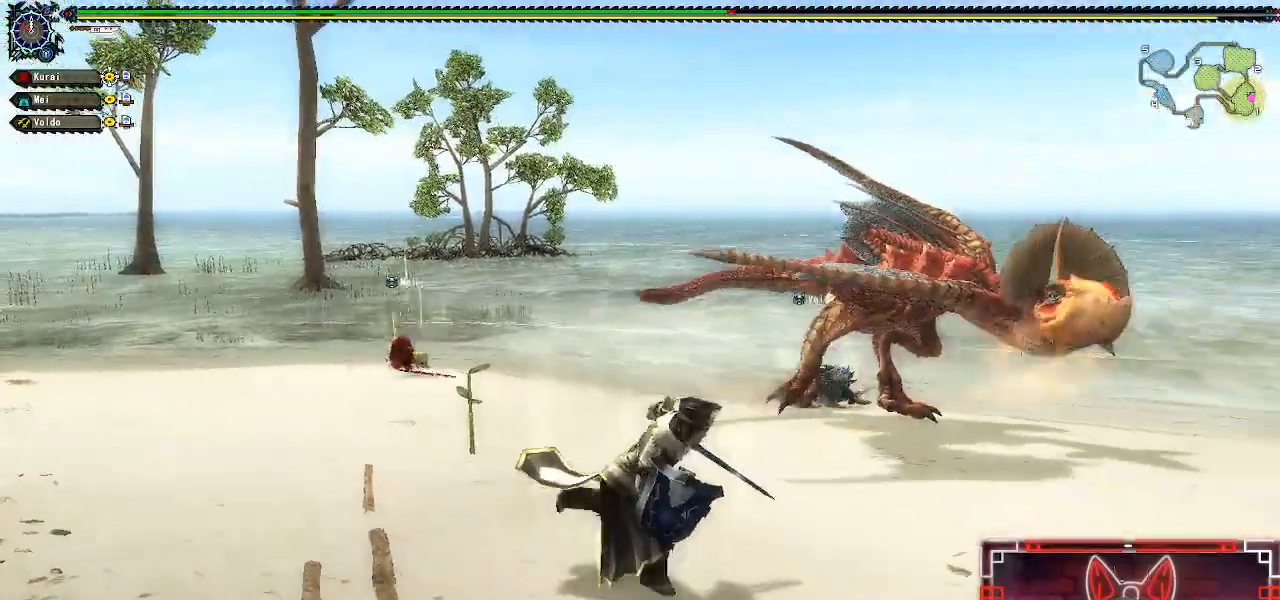
{"buttons": [], "left_stick": "down-right", "right_stick": "center", "events": []}
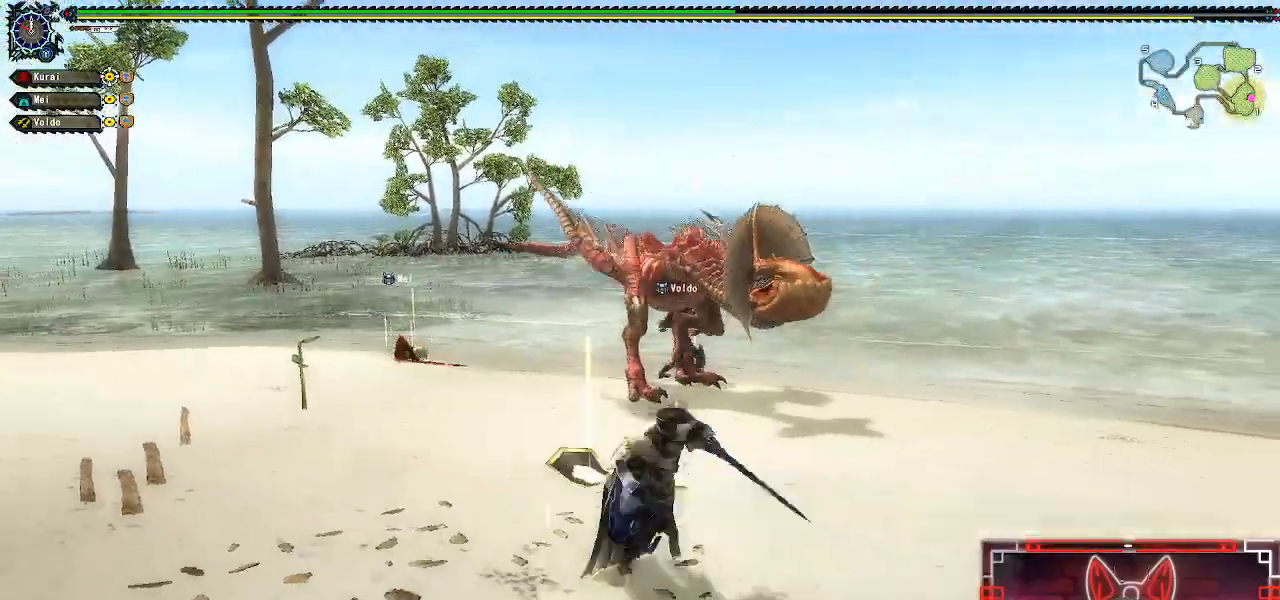
{"buttons": [], "left_stick": "up-left", "right_stick": "center", "events": [[33, "left_stick", "down-left"], [150, "left_stick", "up-left"]]}
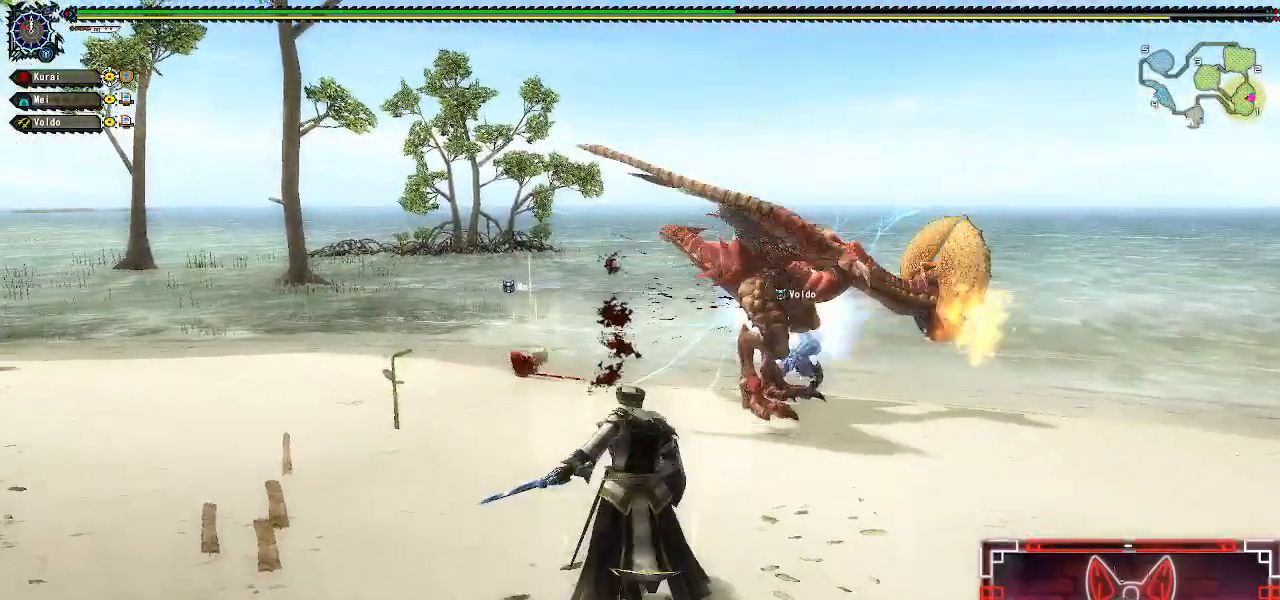
{"buttons": [], "left_stick": "up-left", "right_stick": "center", "events": [[200, "right_stick", "right"], [300, "right_stick", "center"]]}
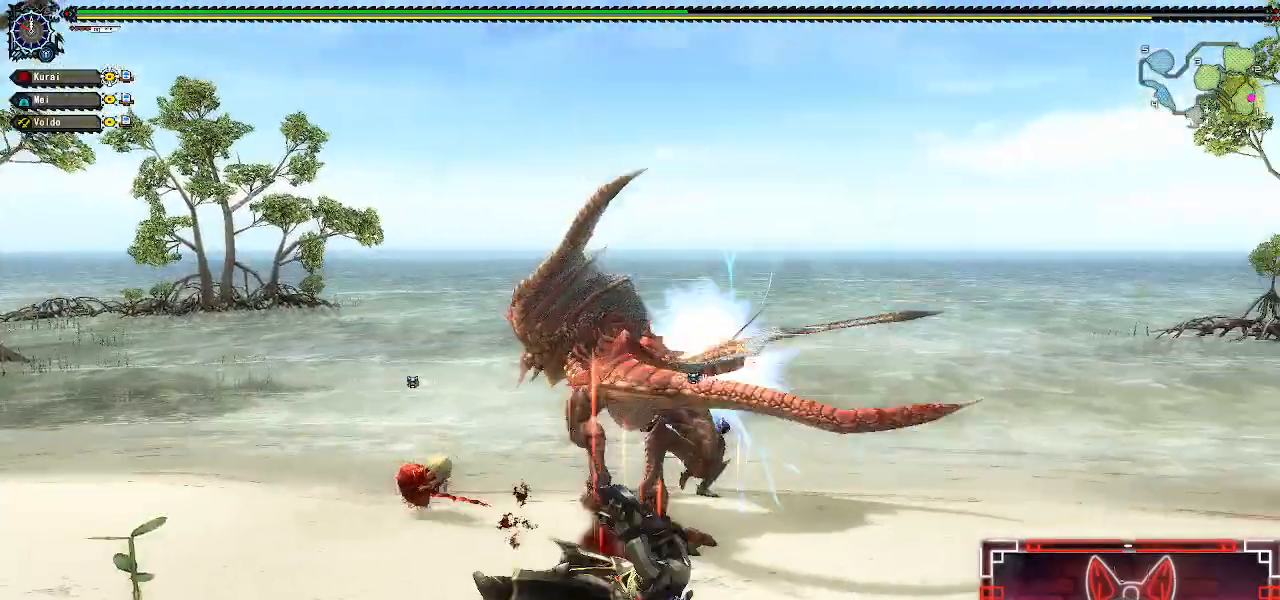
{"buttons": [], "left_stick": "down", "right_stick": "left", "events": [[17, "left_stick", "up"], [267, "left_stick", "center"], [317, "left_stick", "down"], [500, "right_stick", "left"]]}
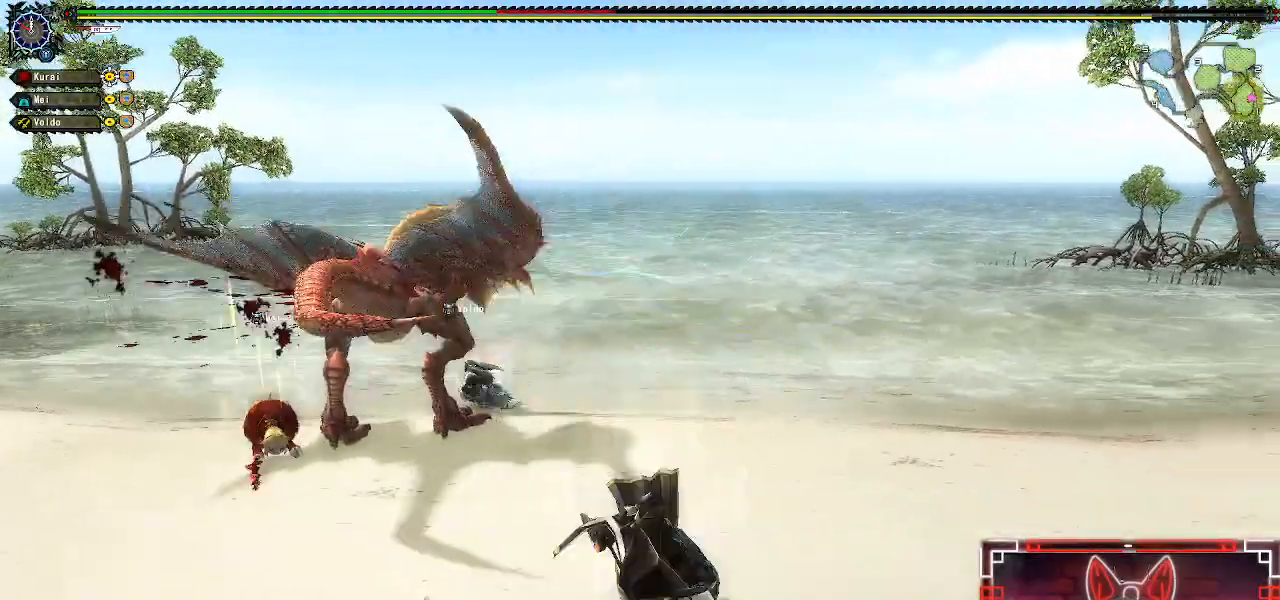
{"buttons": [], "left_stick": "center", "right_stick": "center", "events": [[183, "right_stick", "center"], [200, "left_stick", "down-right"], [300, "left_stick", "right"], [500, "left_stick", "center"]]}
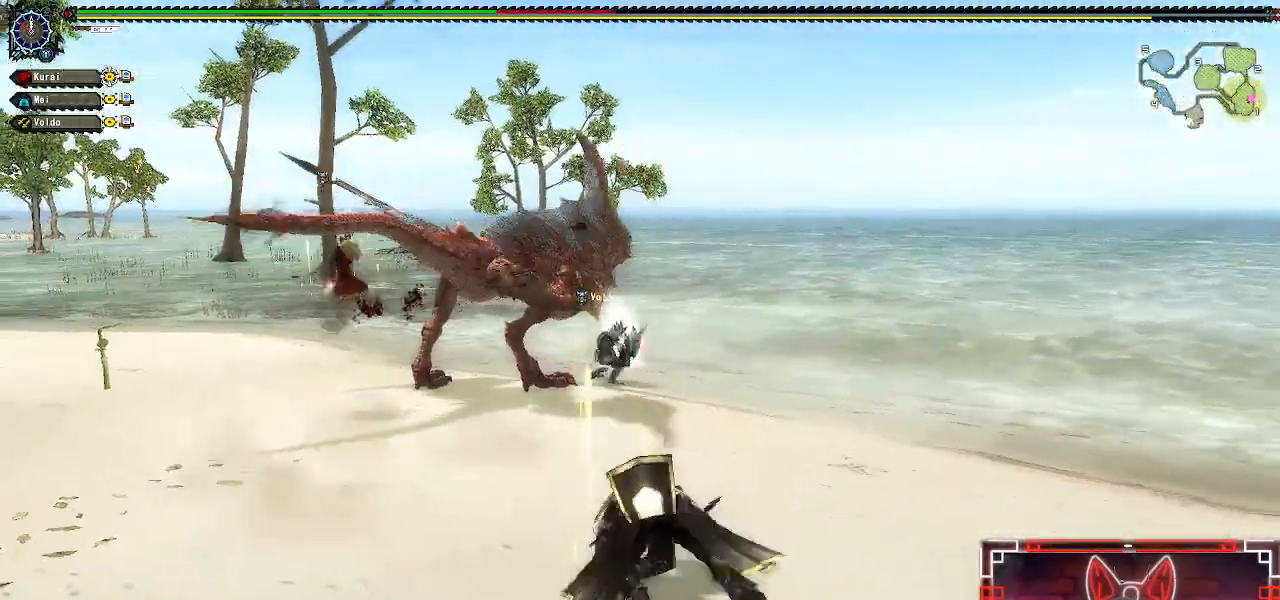
{"buttons": [], "left_stick": "center", "right_stick": "center", "events": [[317, "left_stick", "right"], [467, "left_stick", "center"]]}
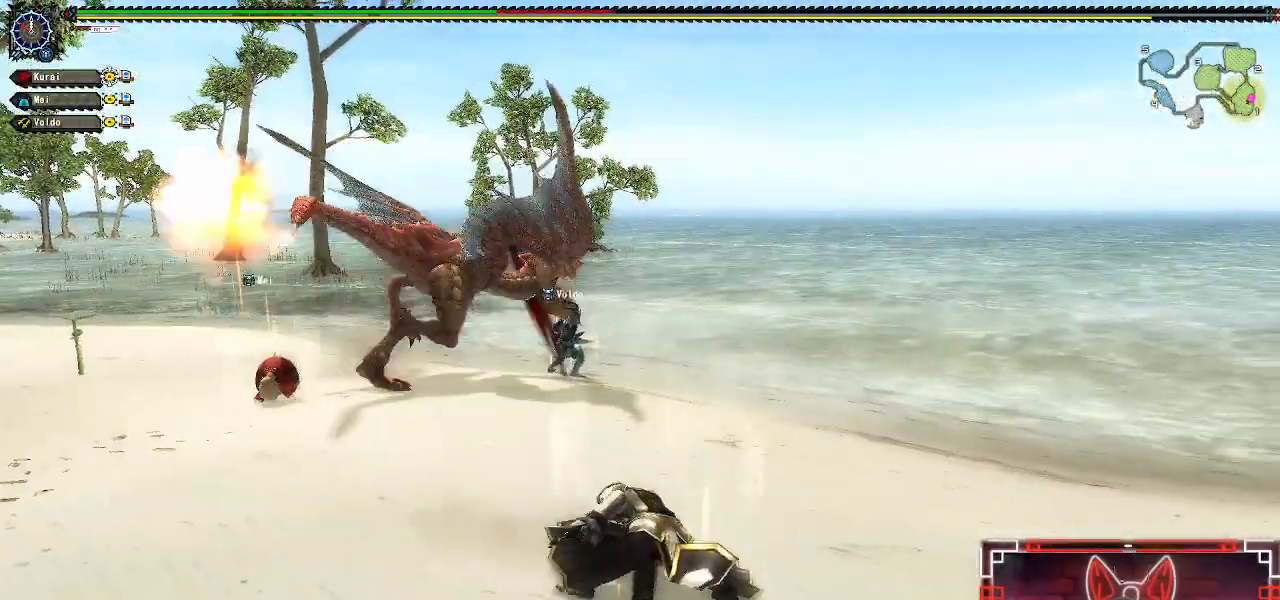
{"buttons": [], "left_stick": "center", "right_stick": "center", "events": [[83, "left_stick", "right"], [217, "left_stick", "up-left"], [300, "left_stick", "right"], [450, "left_stick", "center"]]}
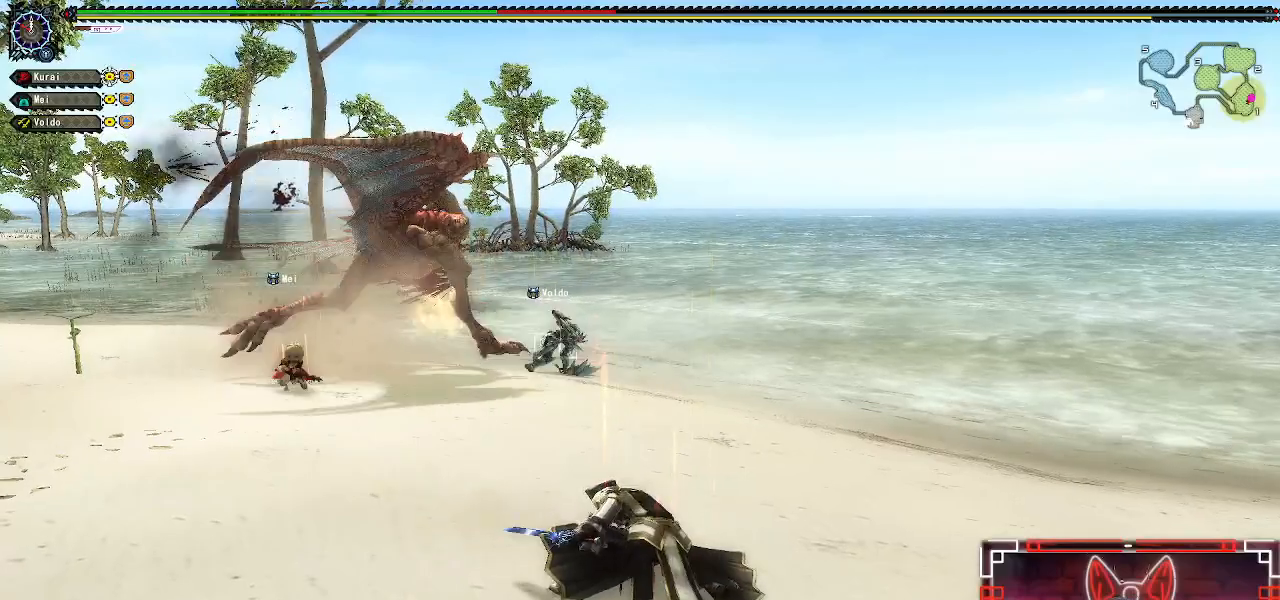
{"buttons": ["R1"], "left_stick": "up", "right_stick": "center", "events": [[17, "left_stick", "up-right"], [133, "R1", "down"], [133, "left_stick", "up"], [150, "X", "down"], [283, "X", "up"], [383, "X", "down"], [483, "X", "up"]]}
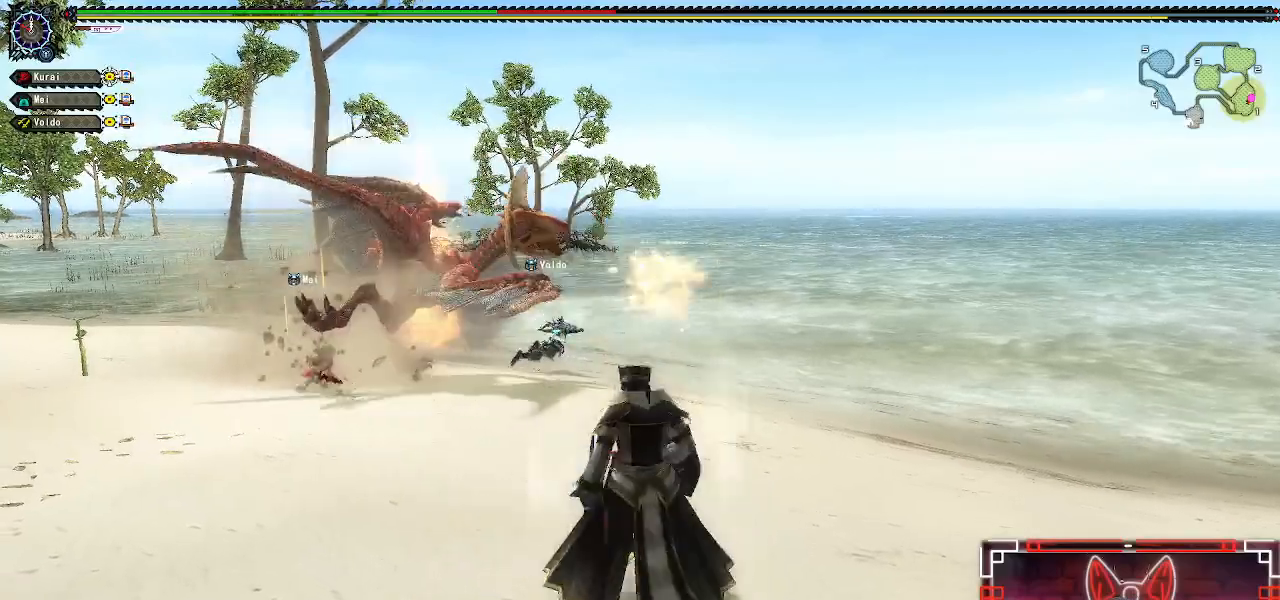
{"buttons": ["X", "R1"], "left_stick": "up", "right_stick": "center", "events": [[67, "X", "down"], [150, "X", "up"], [250, "X", "down"], [350, "X", "up"], [450, "X", "down"]]}
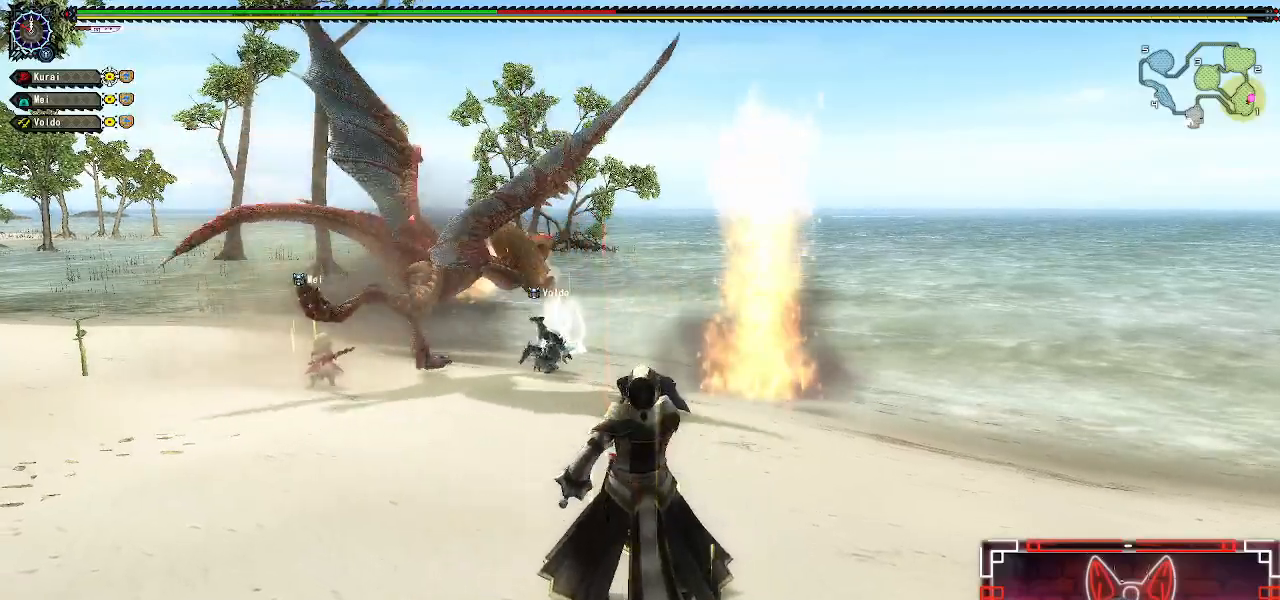
{"buttons": [], "left_stick": "center", "right_stick": "center", "events": [[83, "R1", "up"], [83, "X", "up"], [83, "left_stick", "center"], [183, "X", "down"], [317, "X", "up"]]}
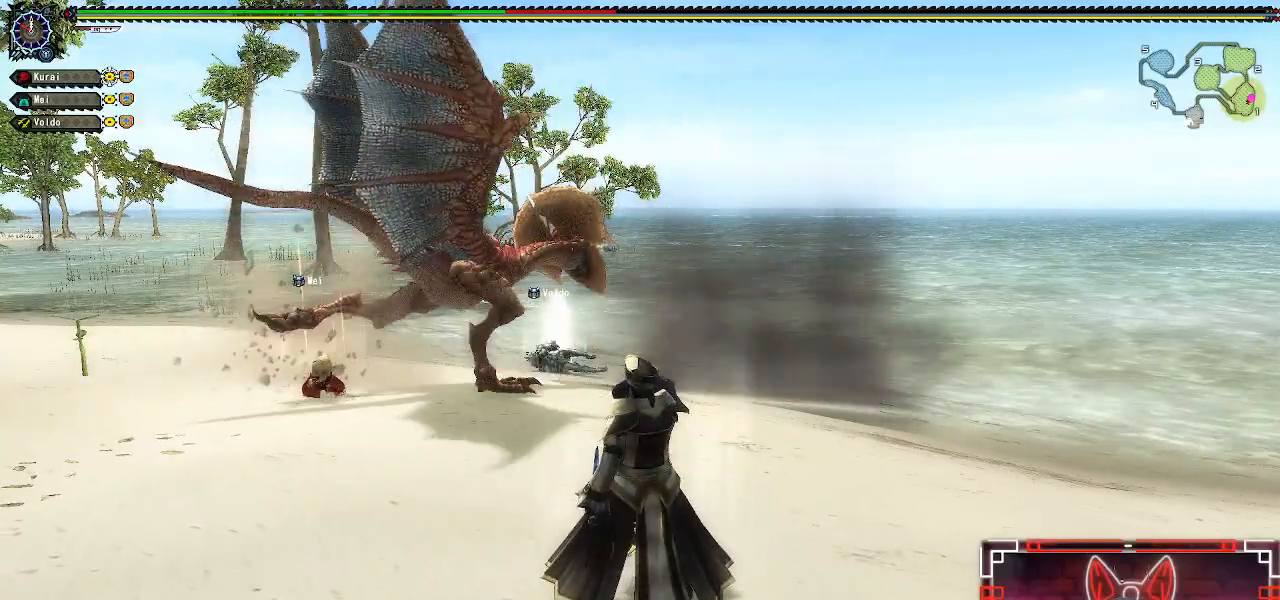
{"buttons": [], "left_stick": "center", "right_stick": "center", "events": []}
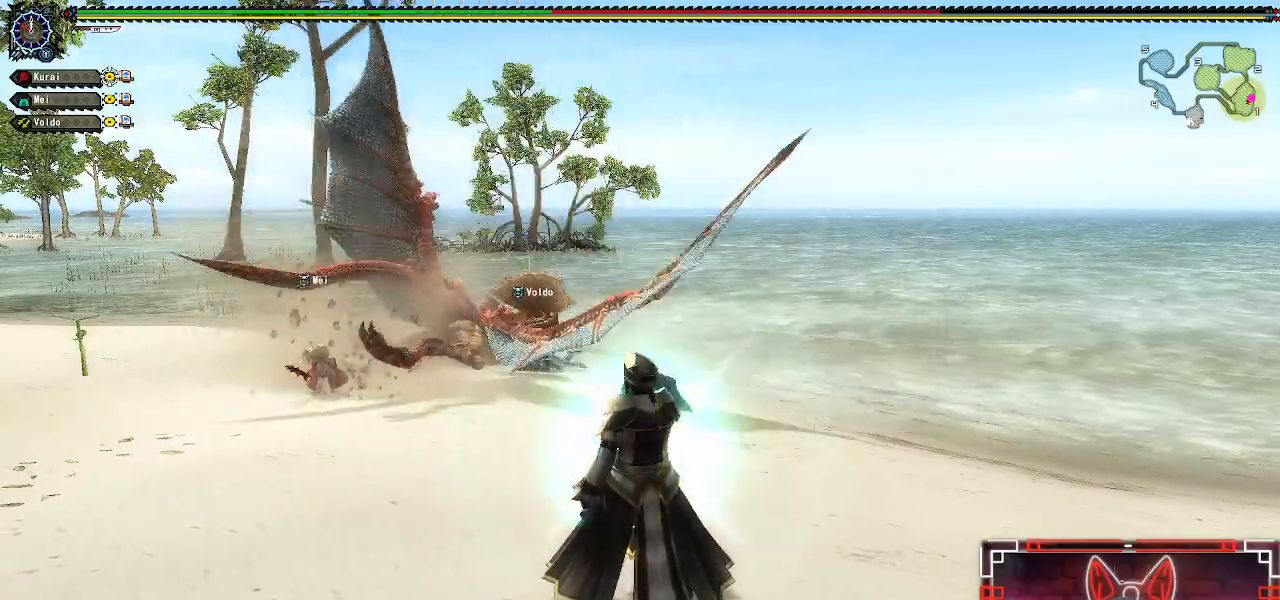
{"buttons": [], "left_stick": "center", "right_stick": "center", "events": [[217, "right_stick", "left"], [317, "right_stick", "center"]]}
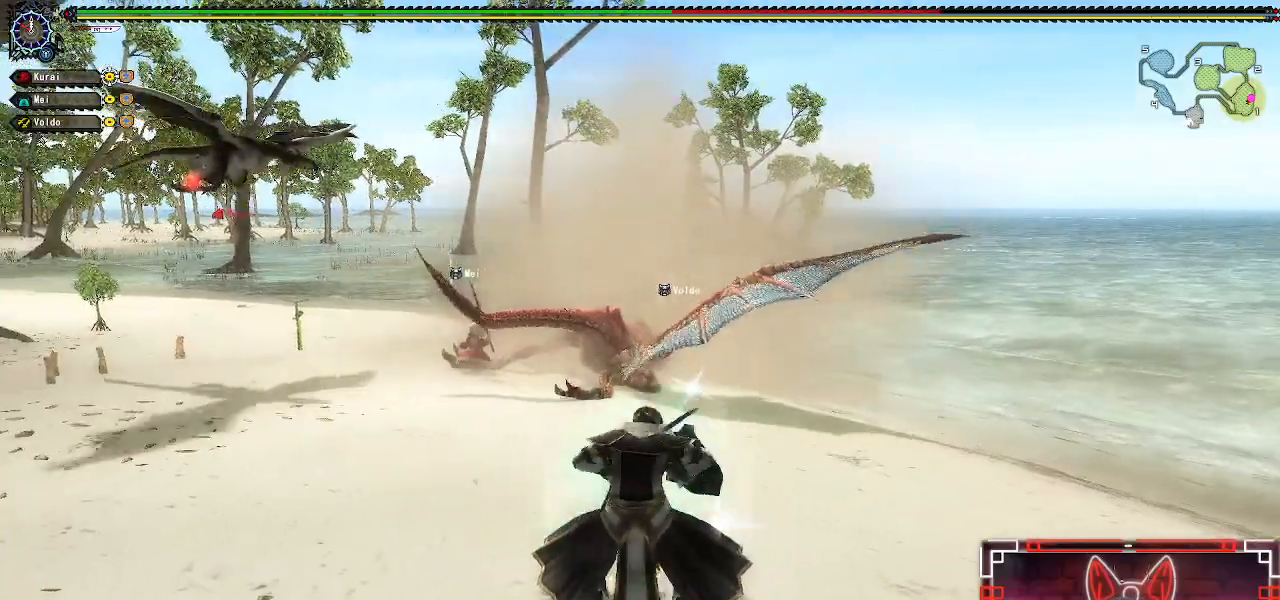
{"buttons": [], "left_stick": "center", "right_stick": "center"}
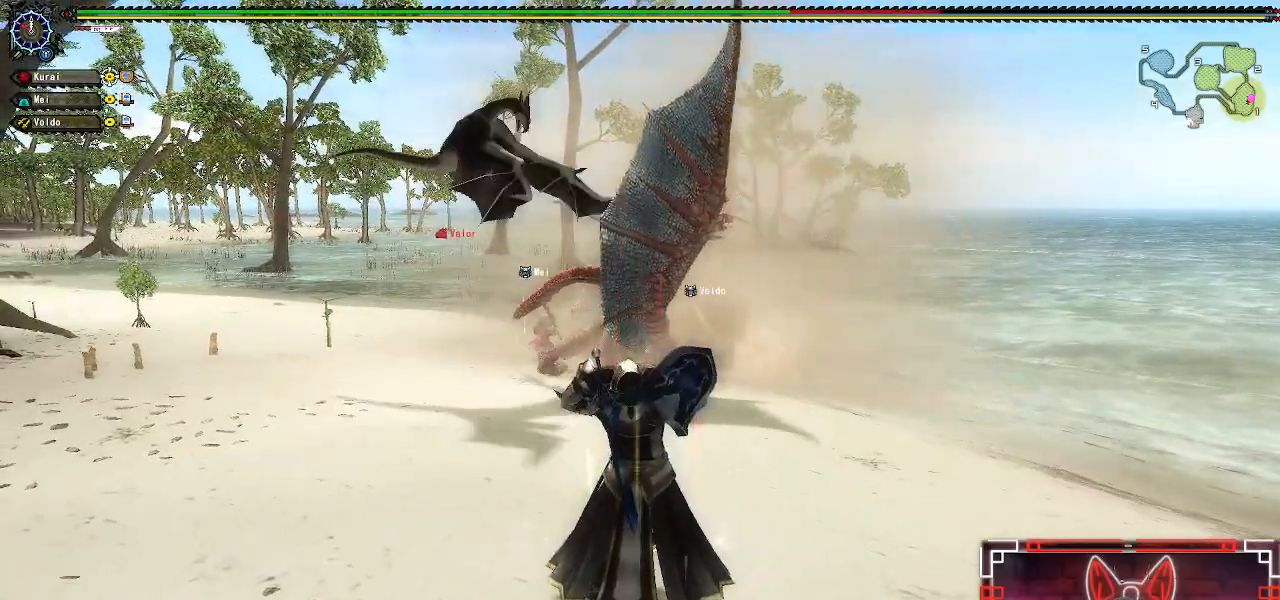
{"buttons": ["SELECT"], "left_stick": "up", "right_stick": "center", "events": [[17, "left_stick", "up"], [117, "SELECT", "down"], [283, "SELECT", "up"], [417, "SELECT", "down"]]}
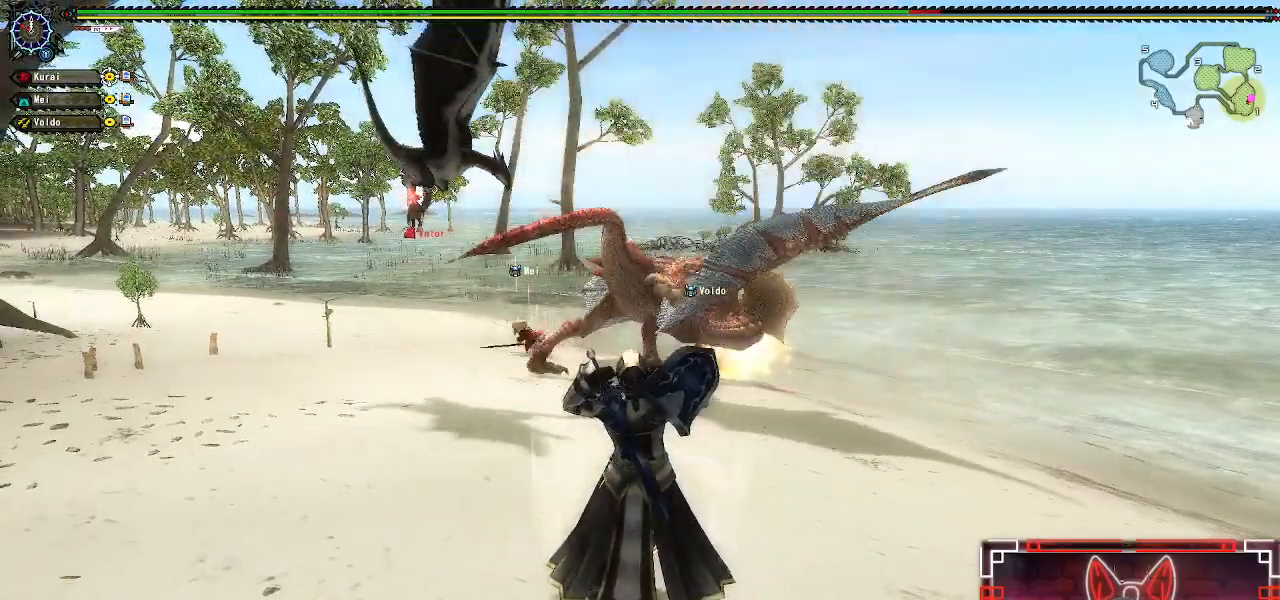
{"buttons": ["SELECT"], "left_stick": "up", "right_stick": "center", "events": [[17, "SELECT", "up"], [150, "SELECT", "down"], [283, "SELECT", "up"], [400, "SELECT", "down"]]}